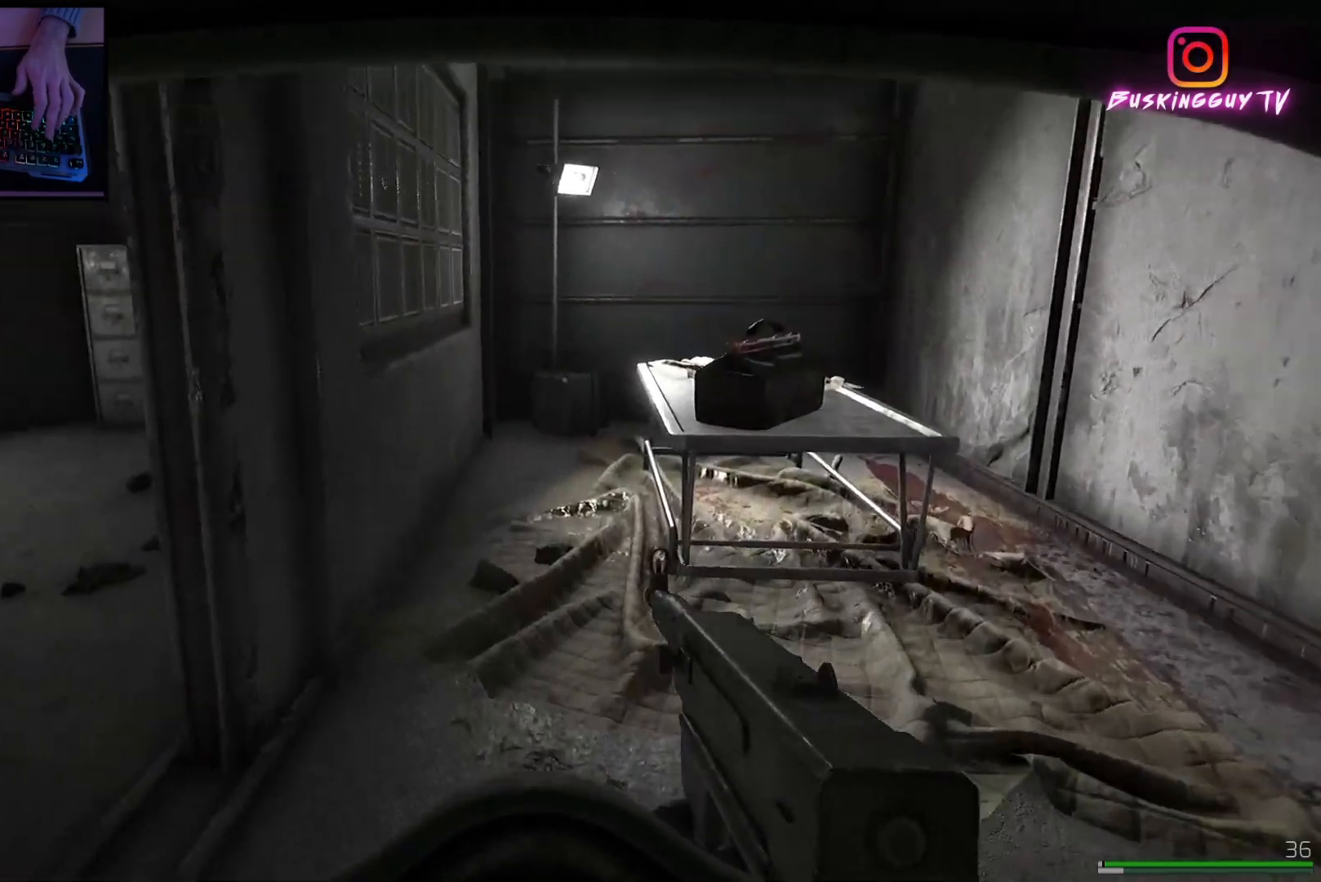
Gameplay with keyboard and mouse; each line is a JSON object with the keys and mouse buttons held at the frame after it. "events" lists presses ("down") and releases ("up") of "a", "ctrl", "d", "e", "q", "s", "shift", "space", "w", "mouse_left", "mouse_wheel", "mouse_right", "mouse_mb4" and "mouse_mb5" between this image and that frame as [ms after this image, input, new state], when the widget could be followed in between. "mouse_left", "mouse_wheel", "mouse_right", "mouse_mb4", "mouse_mb5" = the "left", "wheel", "right", "mb4", "mb5" buttons of the "mouse" list. No other keys are recorded. "wheel" means that the mouse wheel is clicked or scrolled. Mouse movement is not recorded.
{"keys": ["d", "w"], "mouse": [], "events": [[200, "d", "up"], [484, "w", "down"], [500, "d", "down"]]}
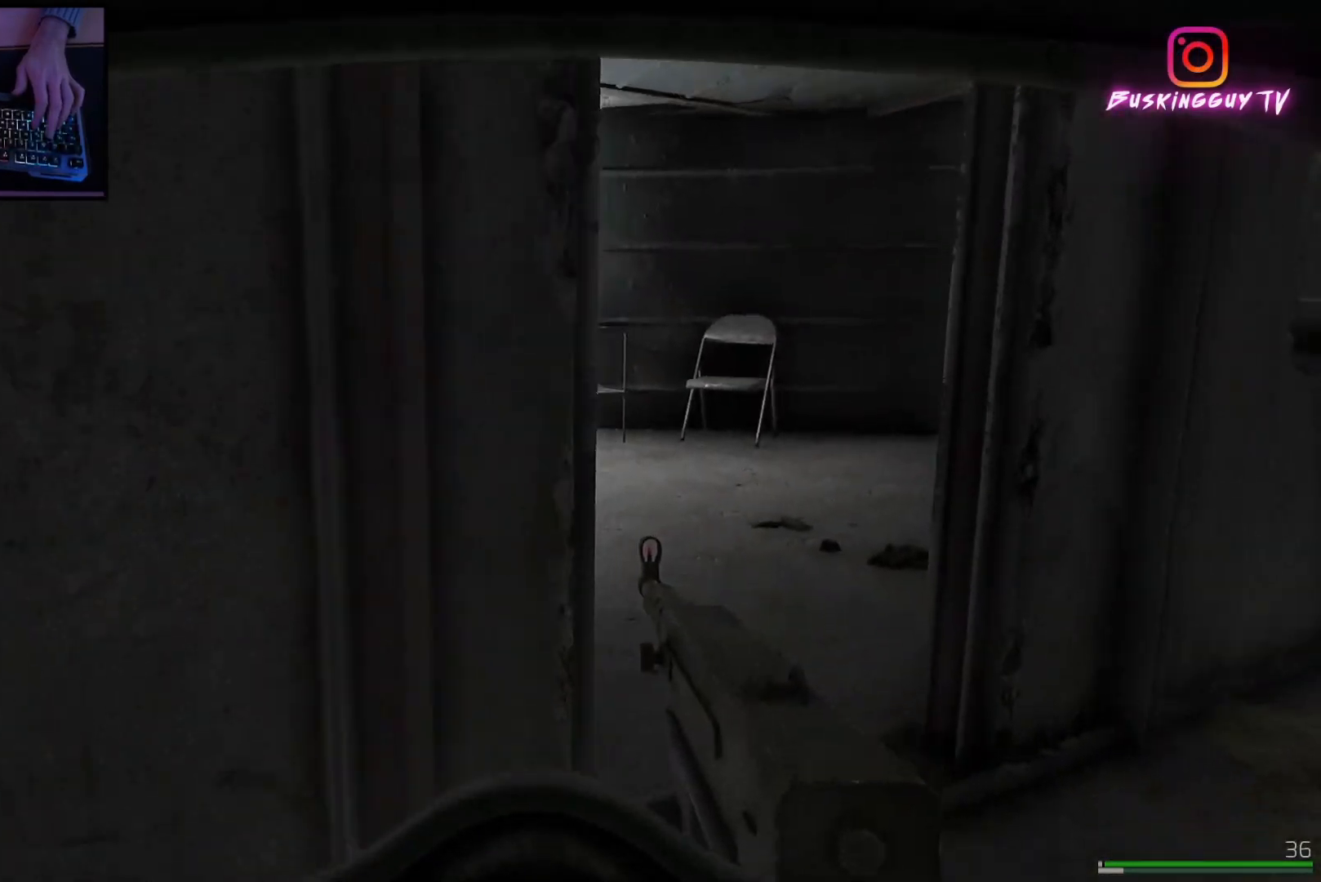
{"keys": ["d", "w"], "mouse": [], "events": []}
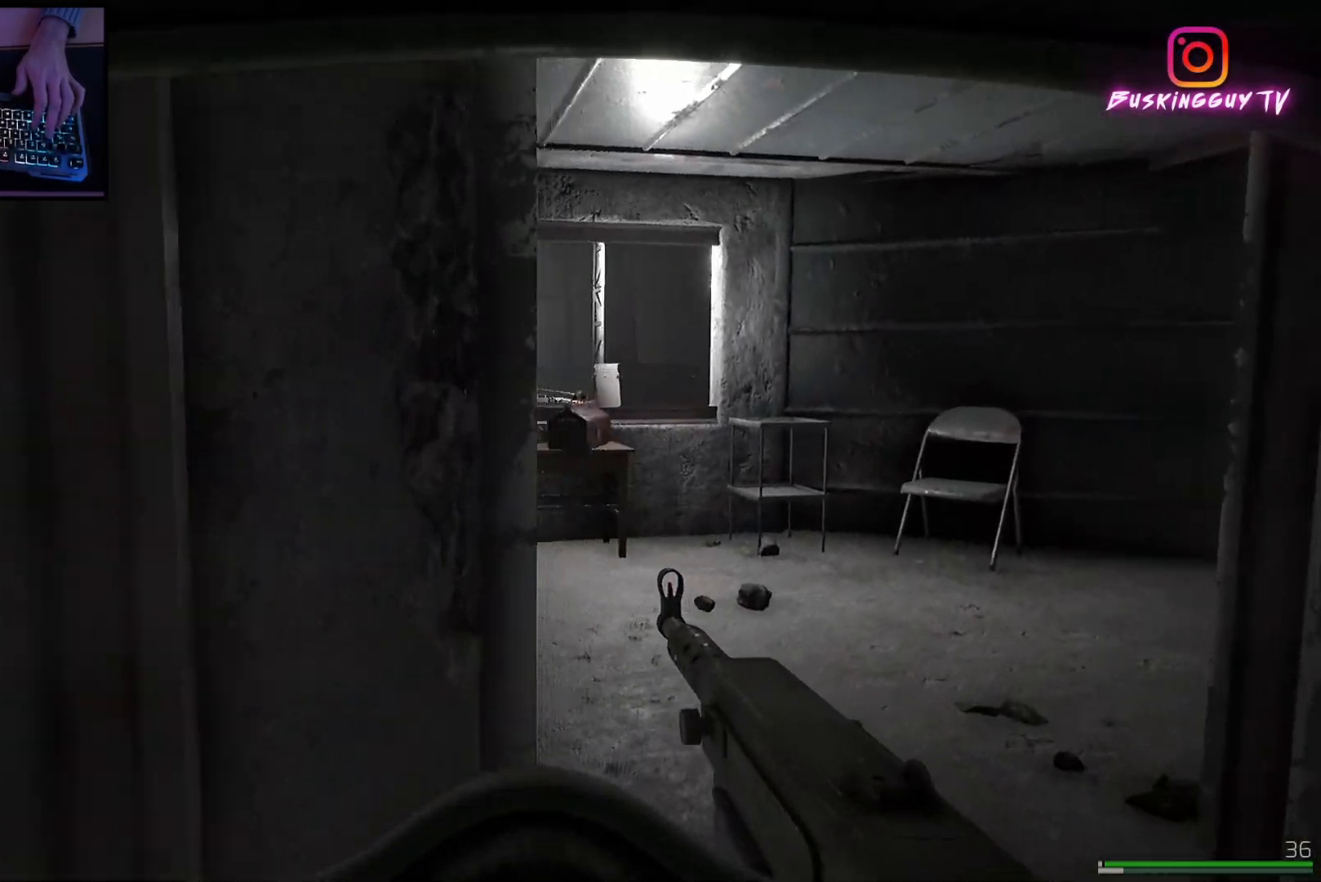
{"keys": [], "mouse": [], "events": [[117, "d", "up"], [117, "w", "up"]]}
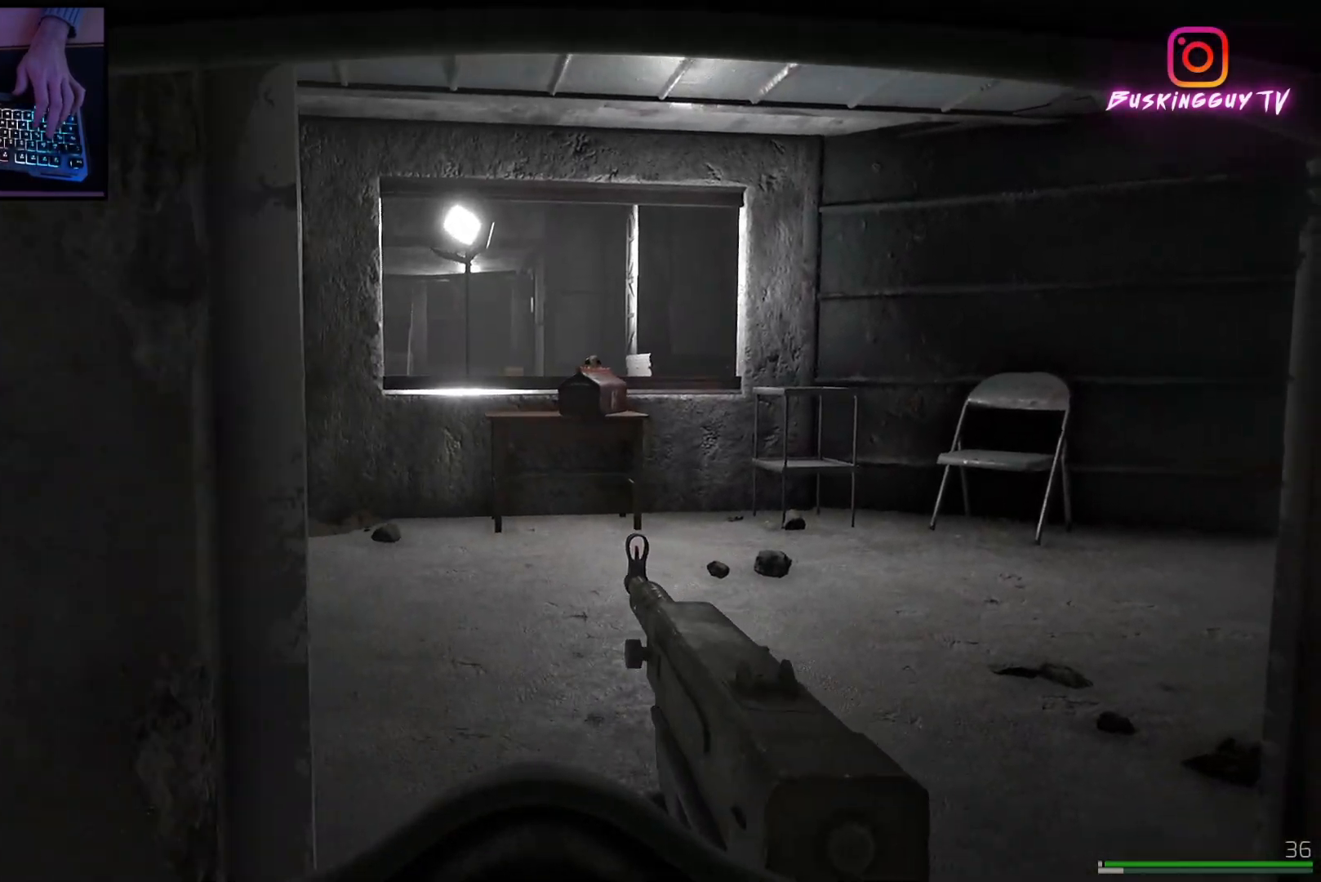
{"keys": ["a"], "mouse": [], "events": [[351, "a", "down"]]}
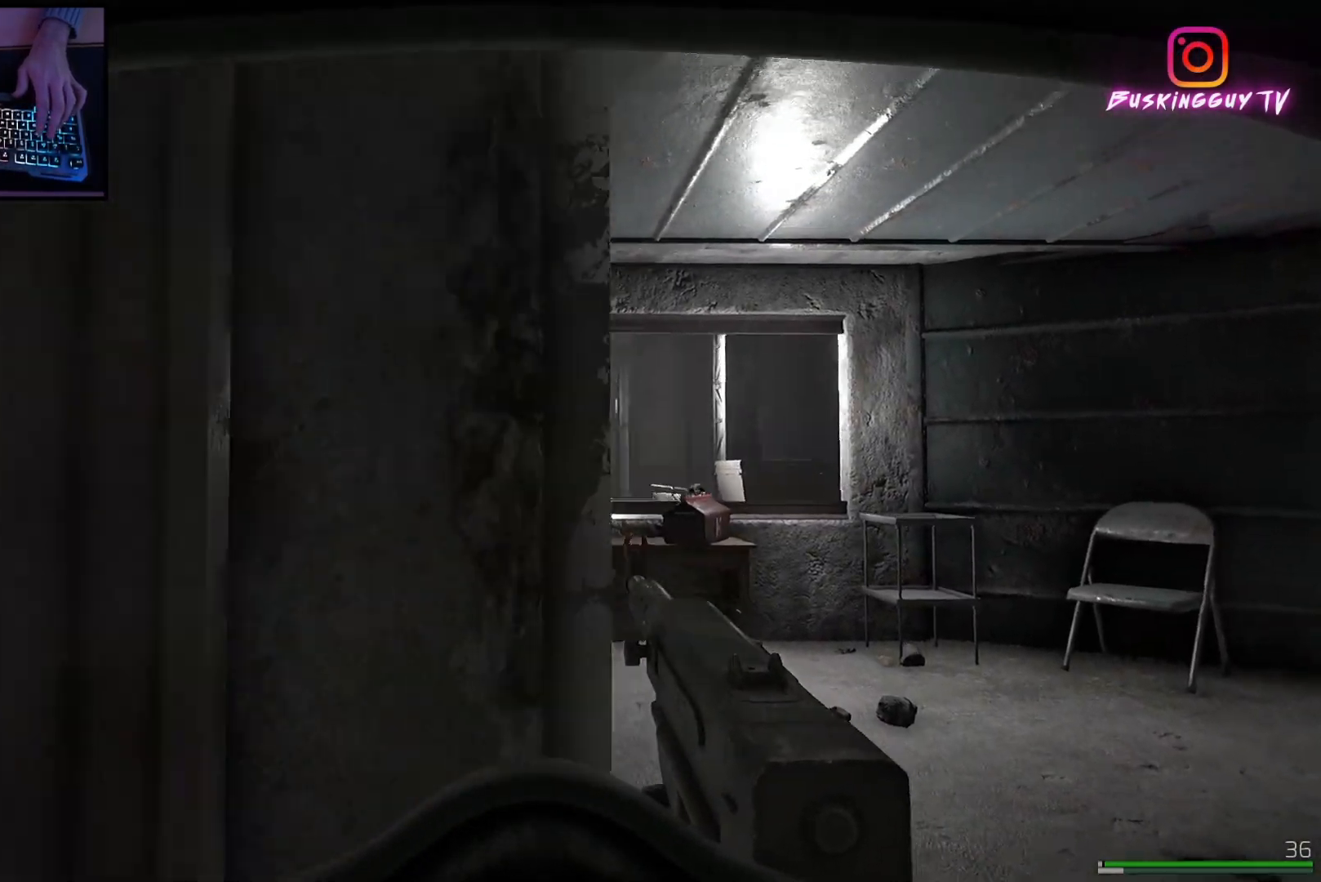
{"keys": ["a"], "mouse": [], "events": [[133, "a", "up"], [383, "a", "down"]]}
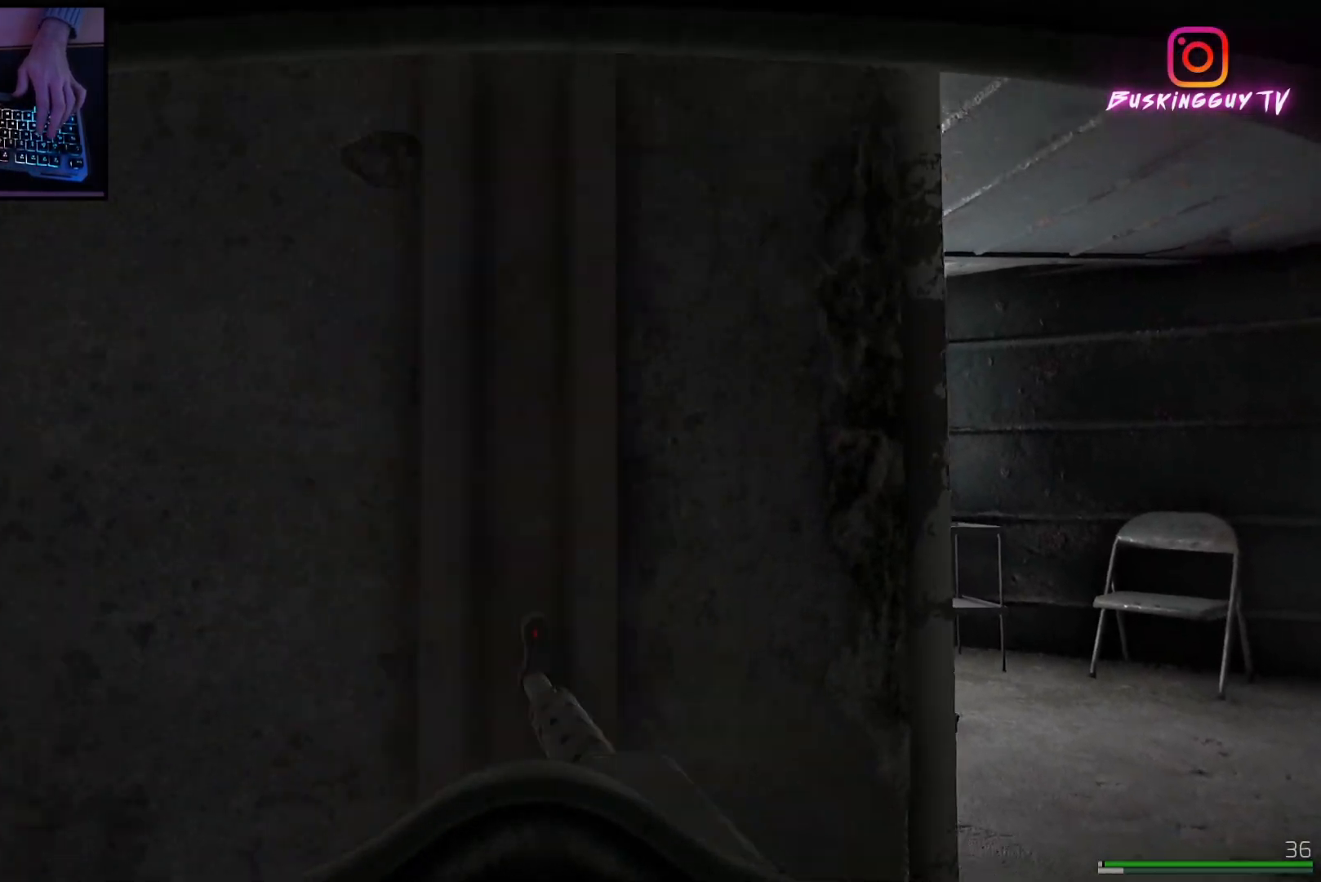
{"keys": ["a", "s"], "mouse": [], "events": [[467, "s", "down"]]}
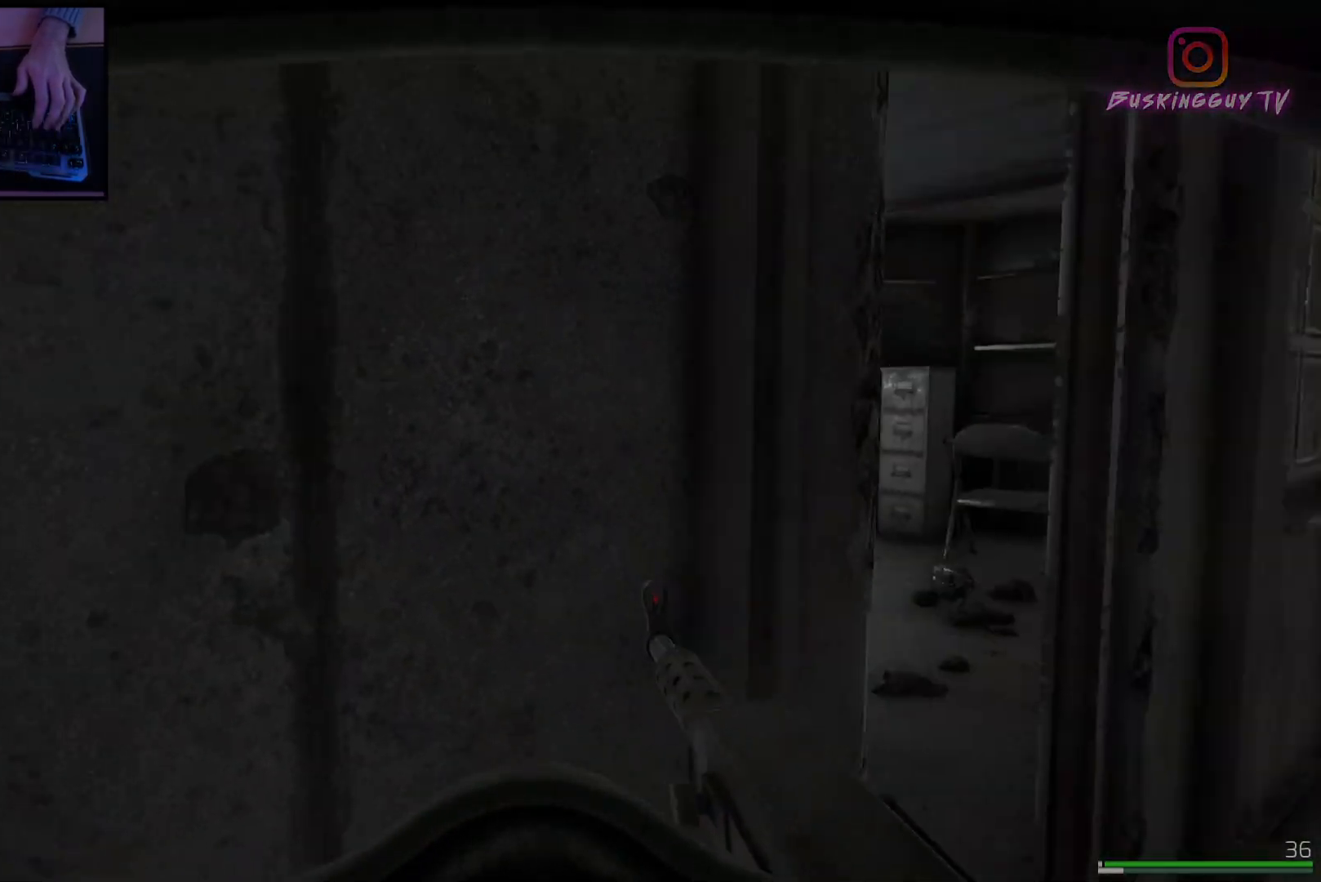
{"keys": ["d", "s"], "mouse": [], "events": [[183, "a", "up"], [200, "d", "down"]]}
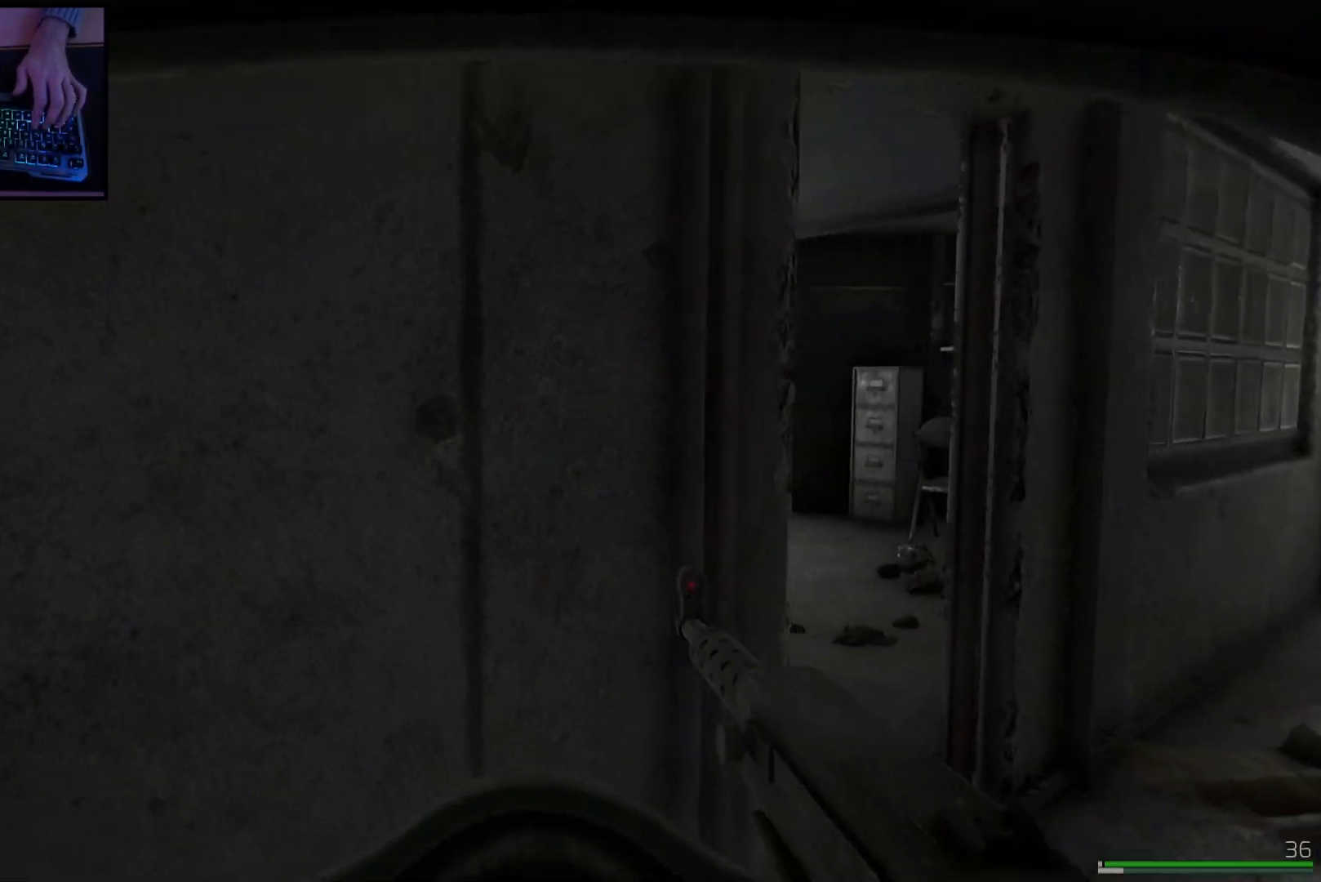
{"keys": ["d"], "mouse": [], "events": [[67, "s", "up"]]}
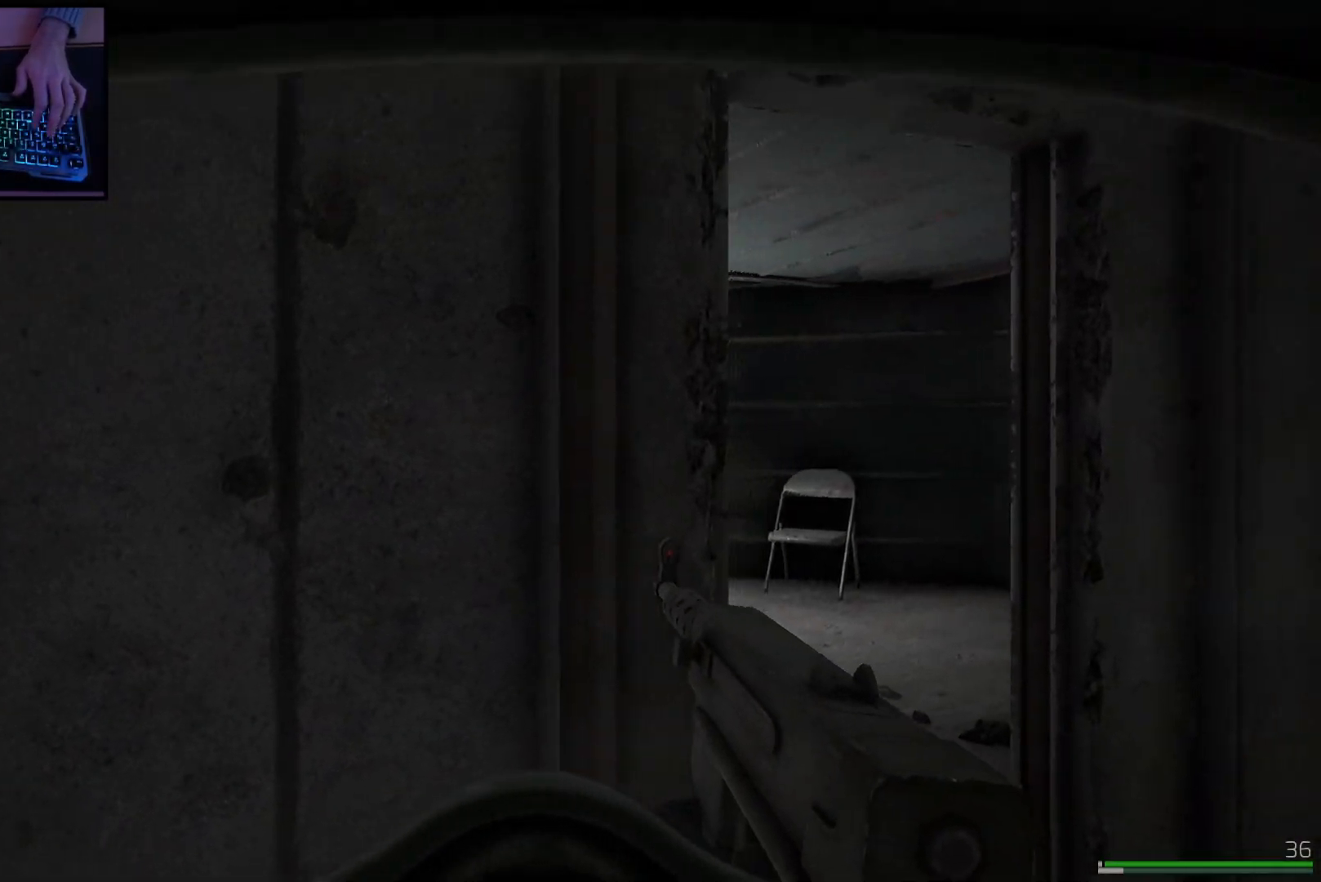
{"keys": ["e"], "mouse": [], "events": [[167, "d", "up"], [367, "e", "down"]]}
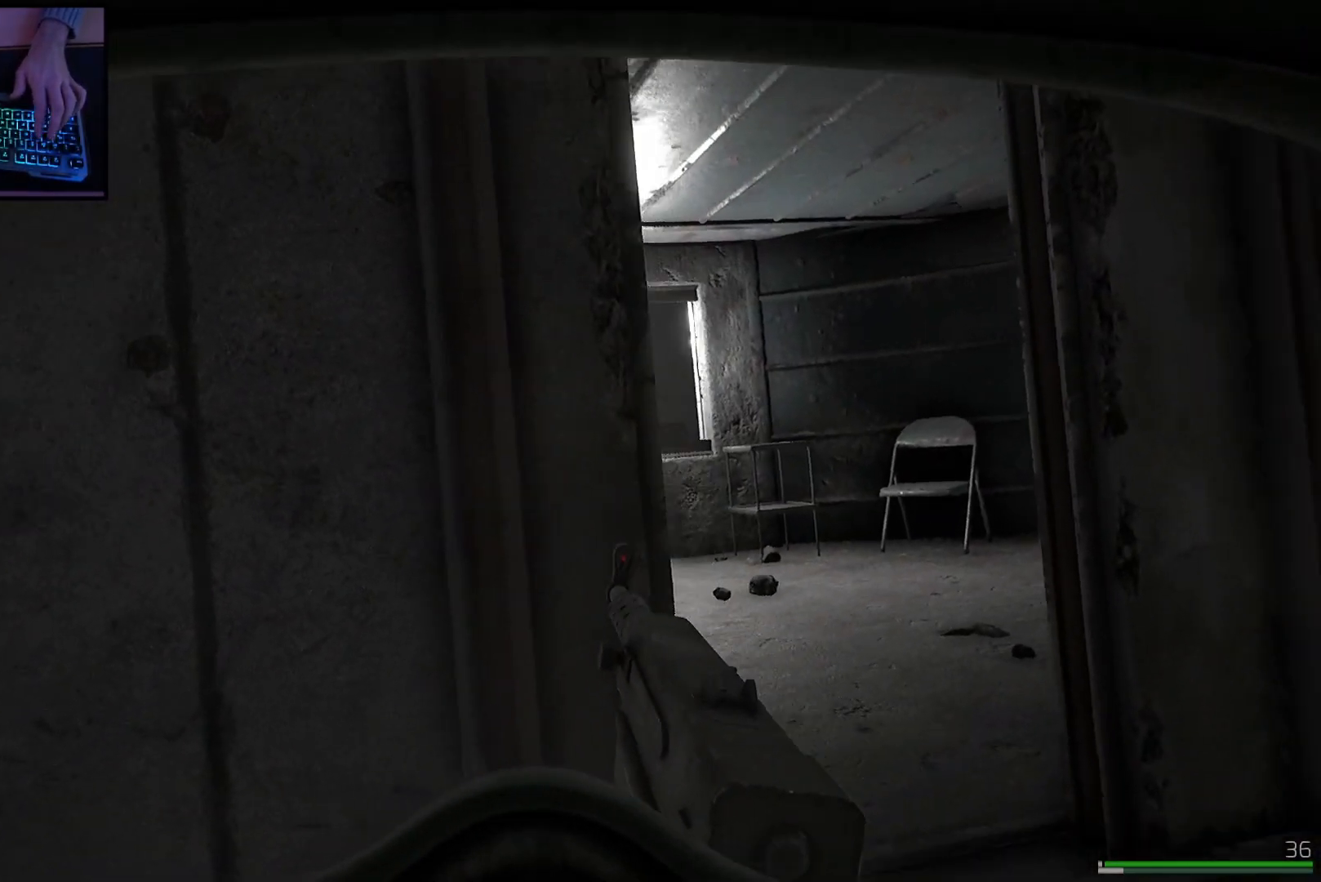
{"keys": ["e"], "mouse": [], "events": [[267, "d", "down"], [434, "d", "up"]]}
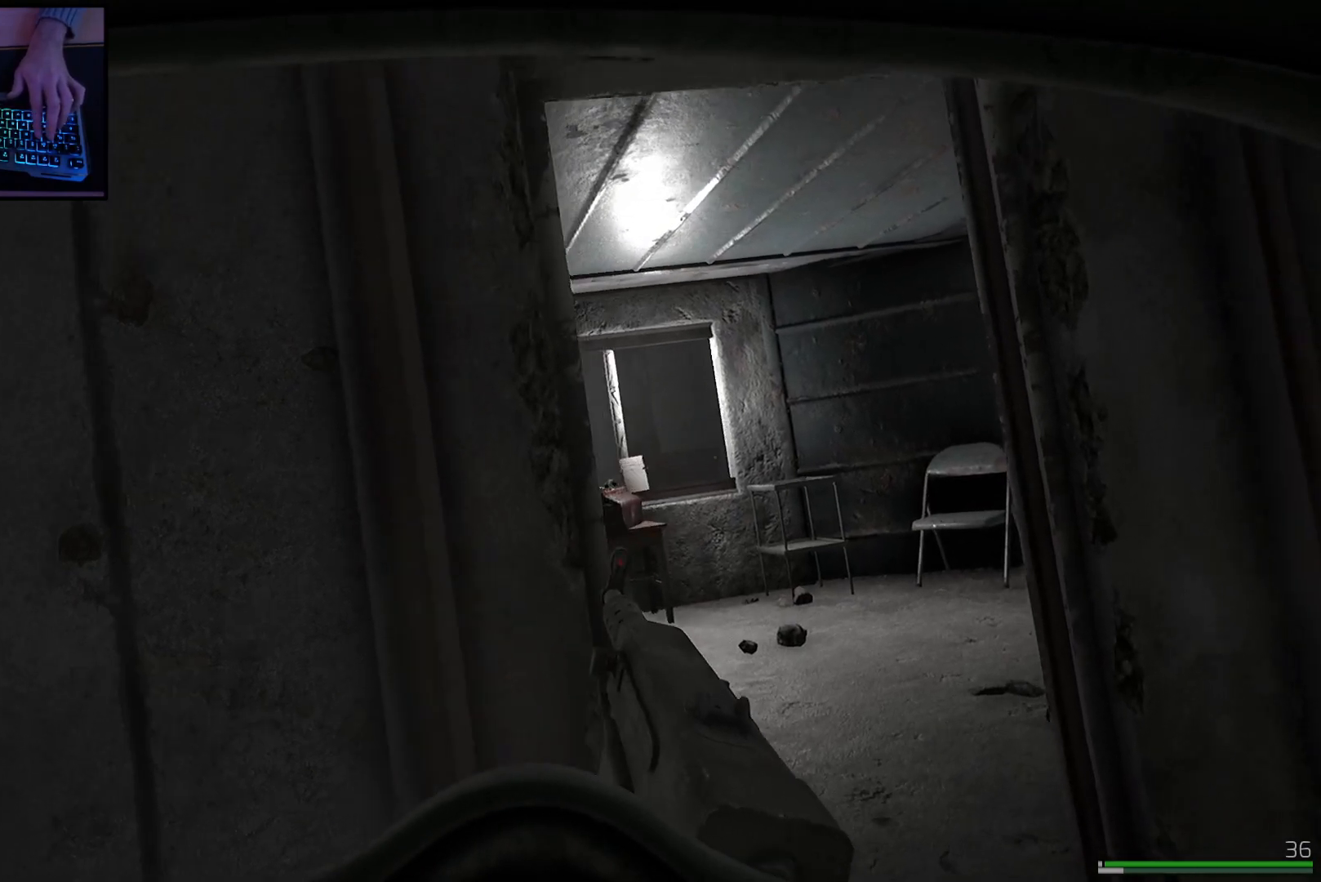
{"keys": ["e"], "mouse": ["right"], "events": [[100, "mouse_right", "down"]]}
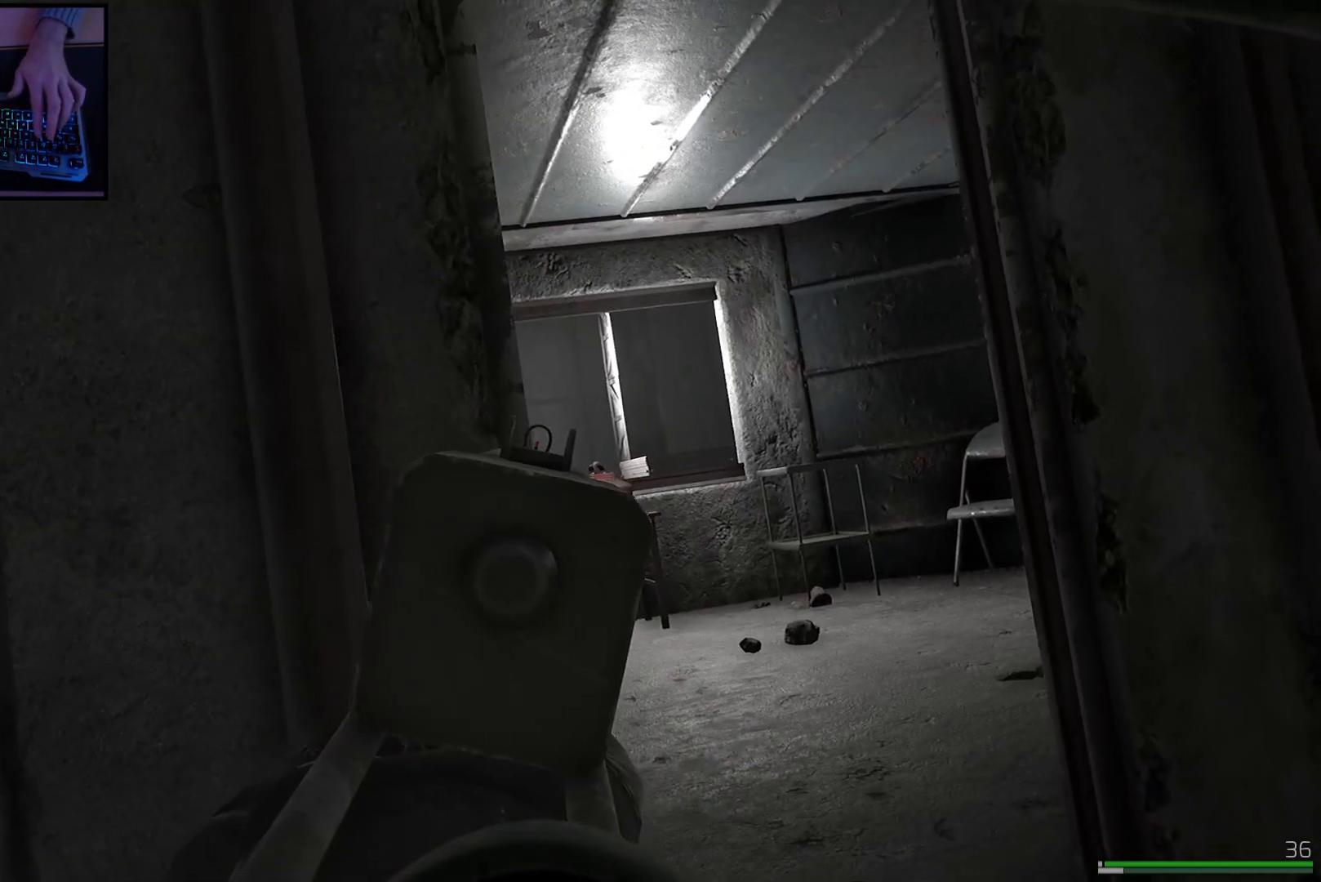
{"keys": ["e"], "mouse": ["right"], "events": [[34, "d", "down"], [167, "d", "up"]]}
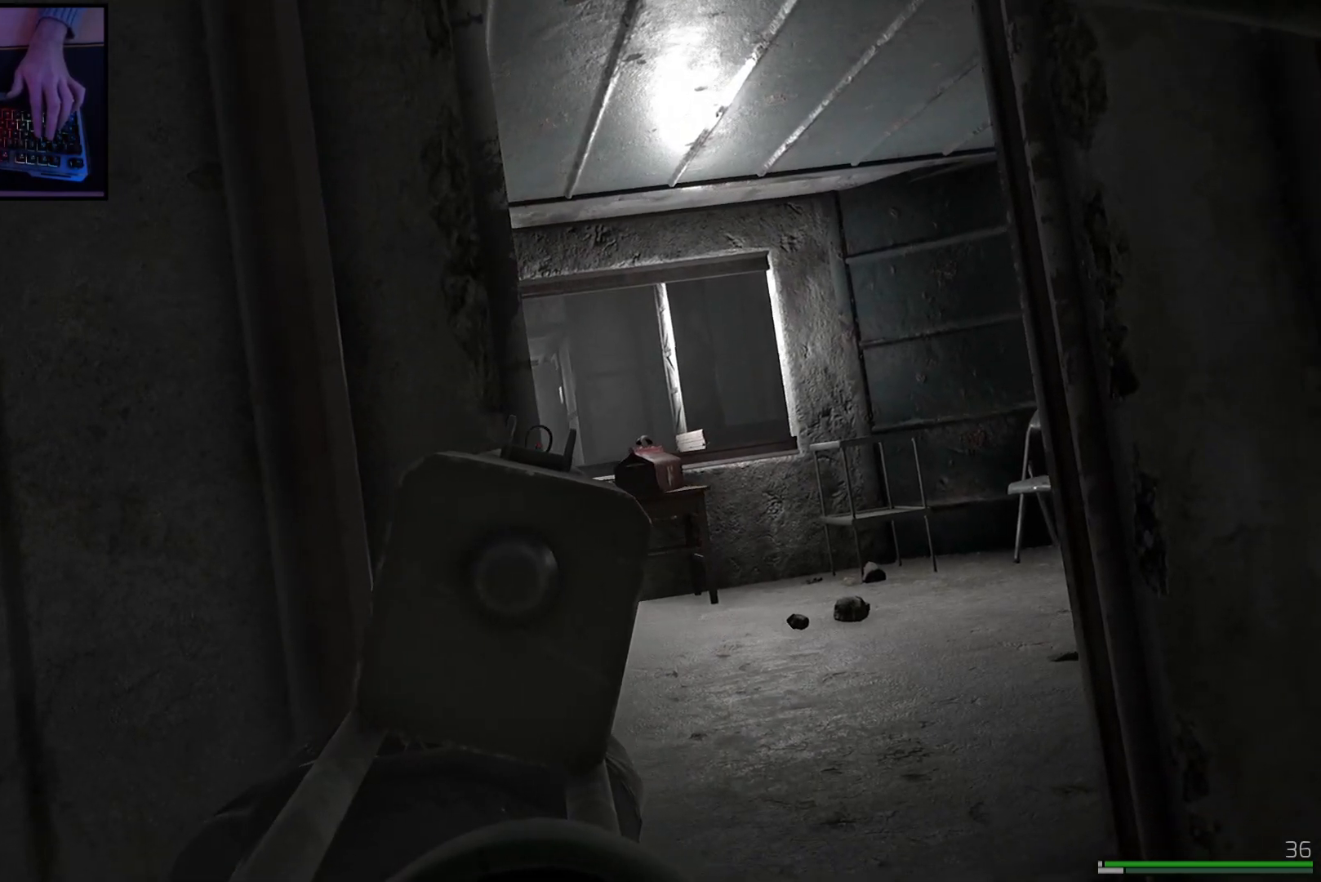
{"keys": ["e"], "mouse": ["right"], "events": [[167, "d", "down"], [300, "d", "up"]]}
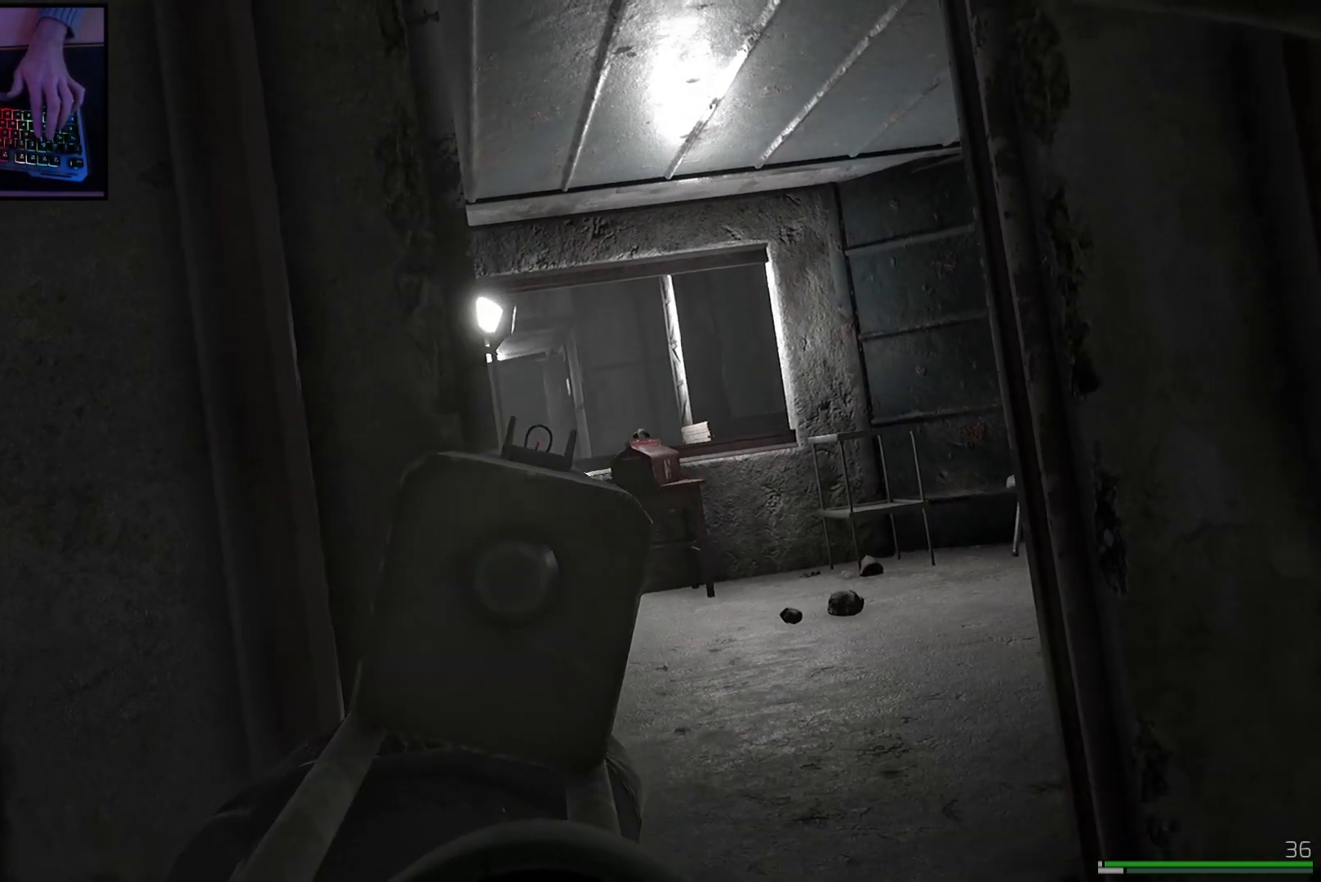
{"keys": ["e"], "mouse": ["right"], "events": []}
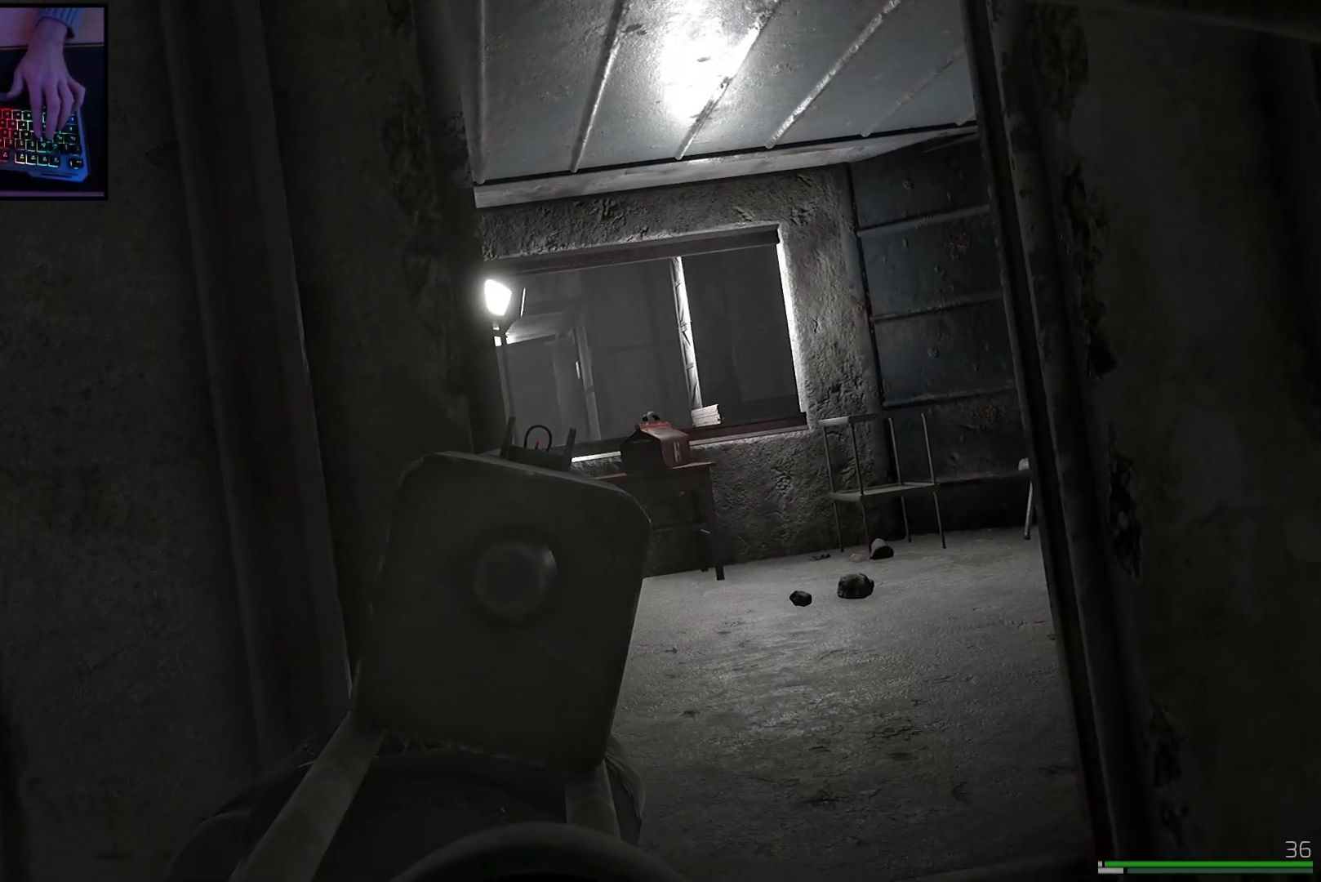
{"keys": ["e"], "mouse": ["right"], "events": [[250, "d", "down"], [400, "d", "up"]]}
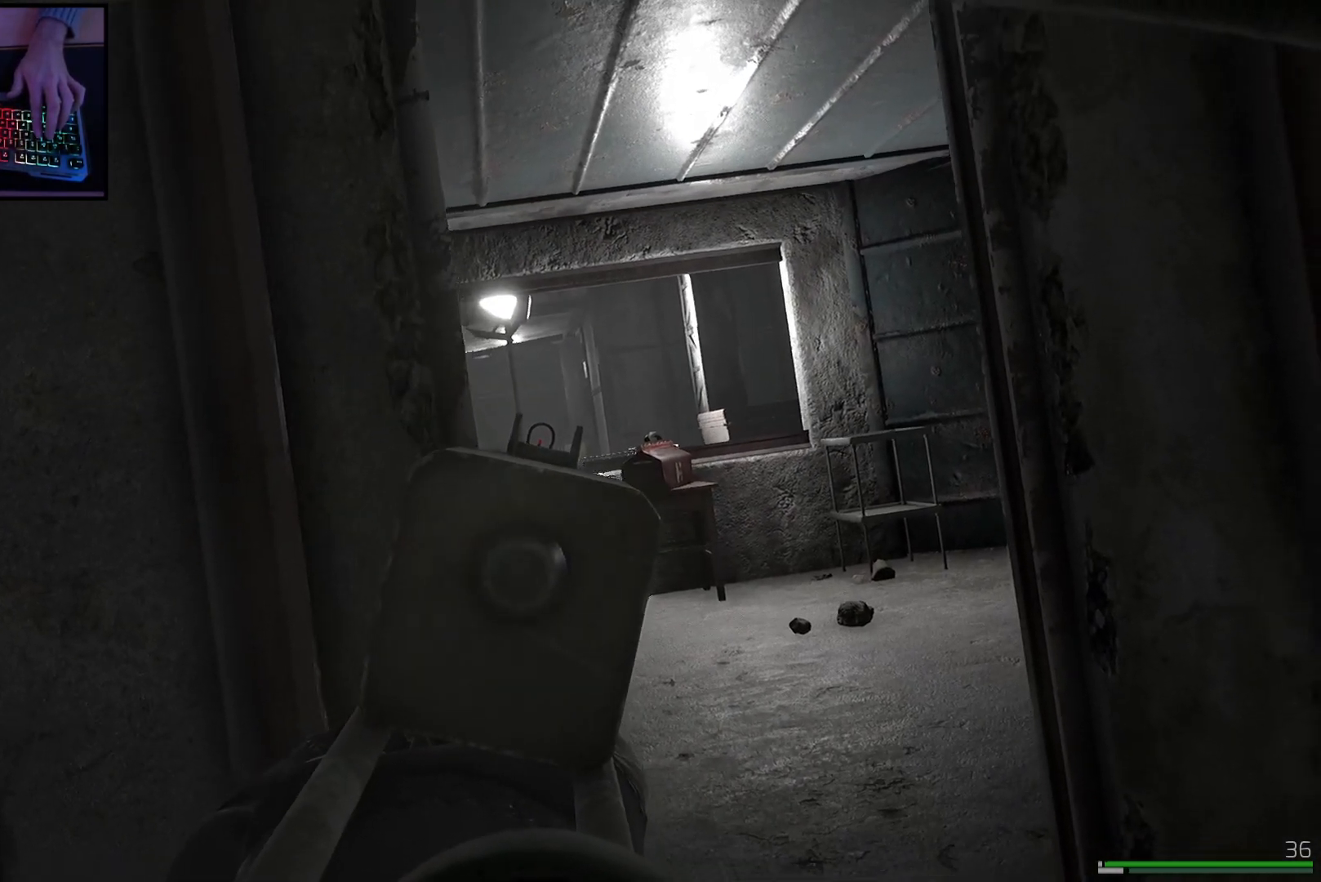
{"keys": ["e"], "mouse": ["right"], "events": []}
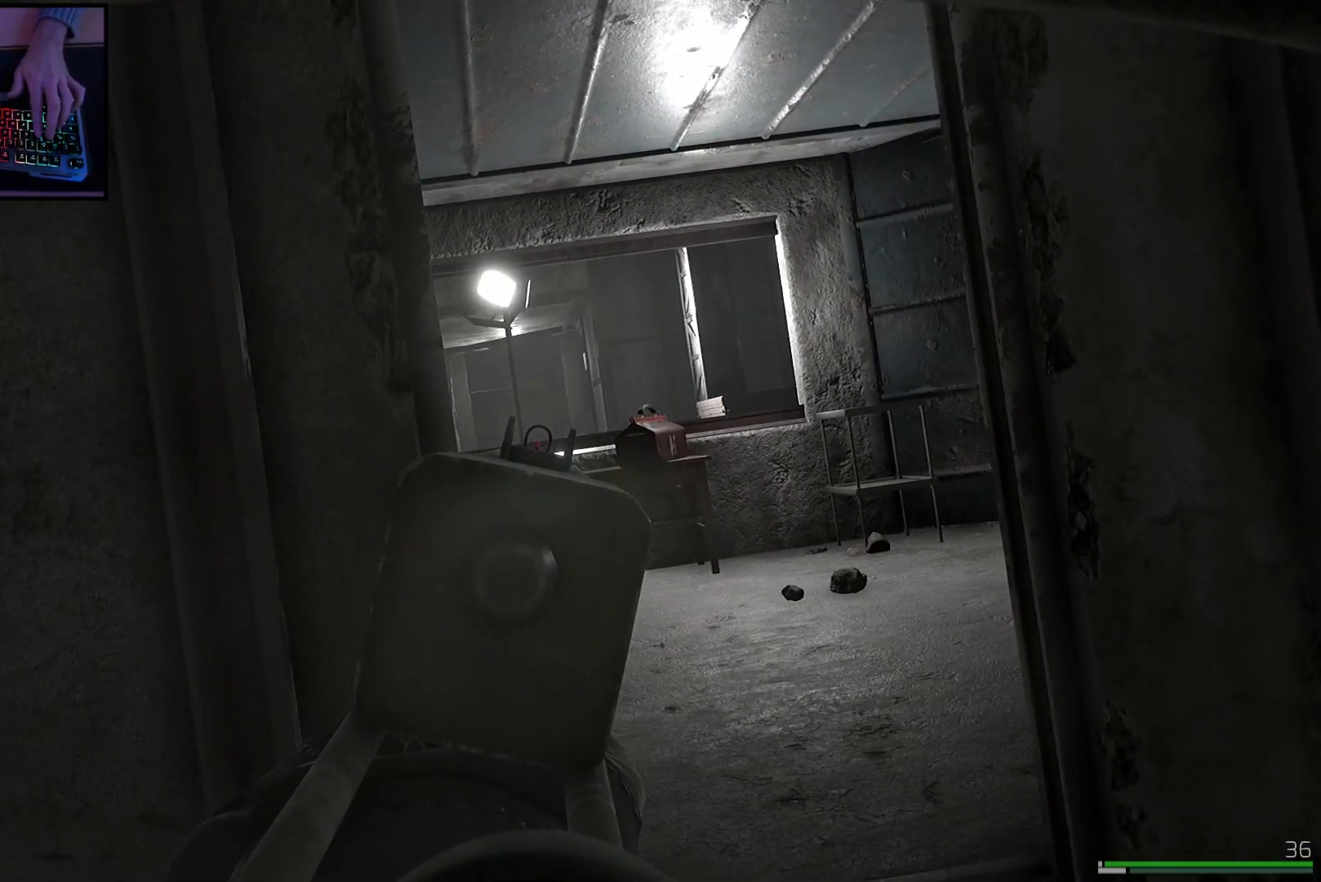
{"keys": ["a", "e"], "mouse": ["right"], "events": [[167, "a", "down"]]}
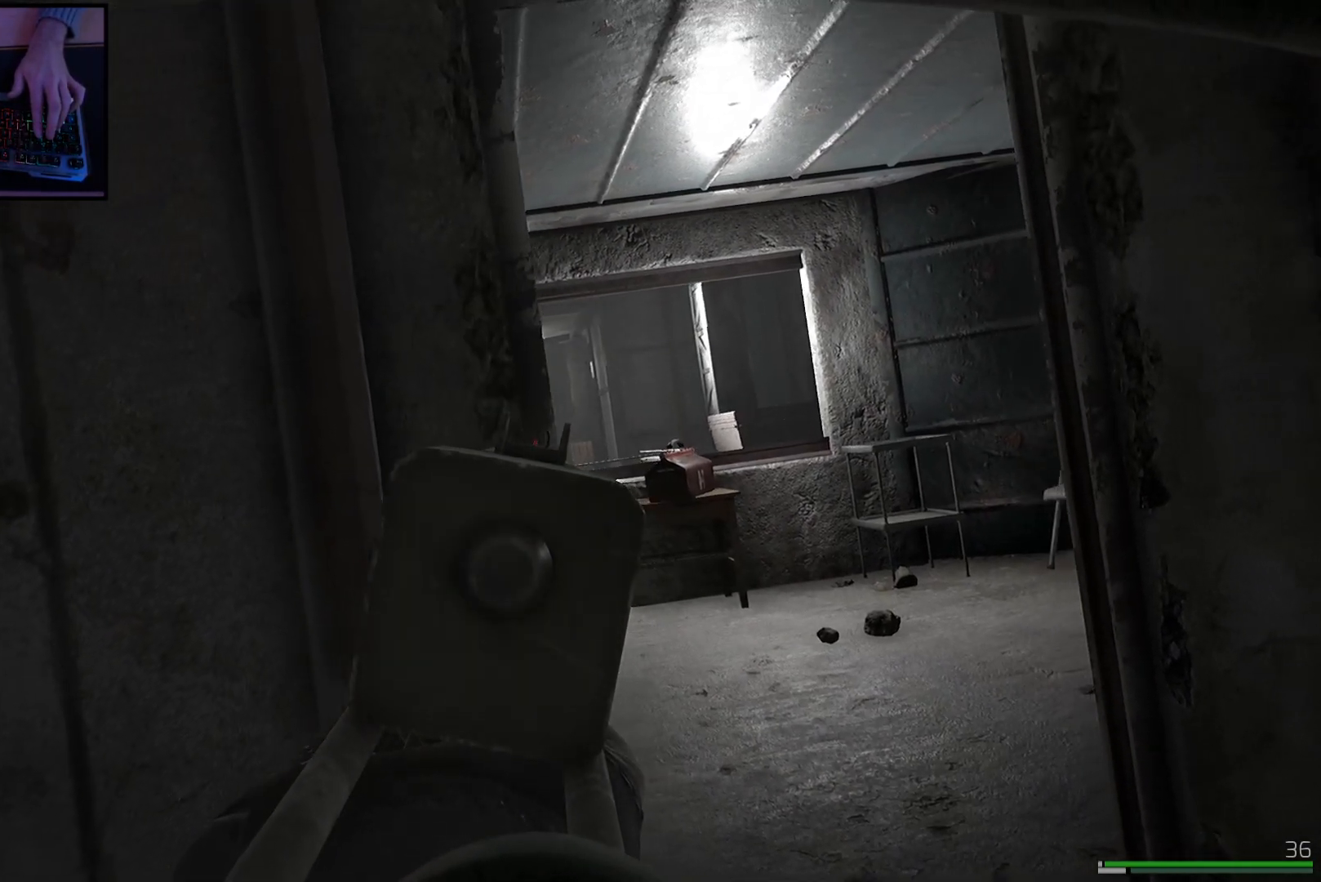
{"keys": [], "mouse": [], "events": [[317, "a", "up"], [351, "e", "up"], [367, "mouse_right", "up"]]}
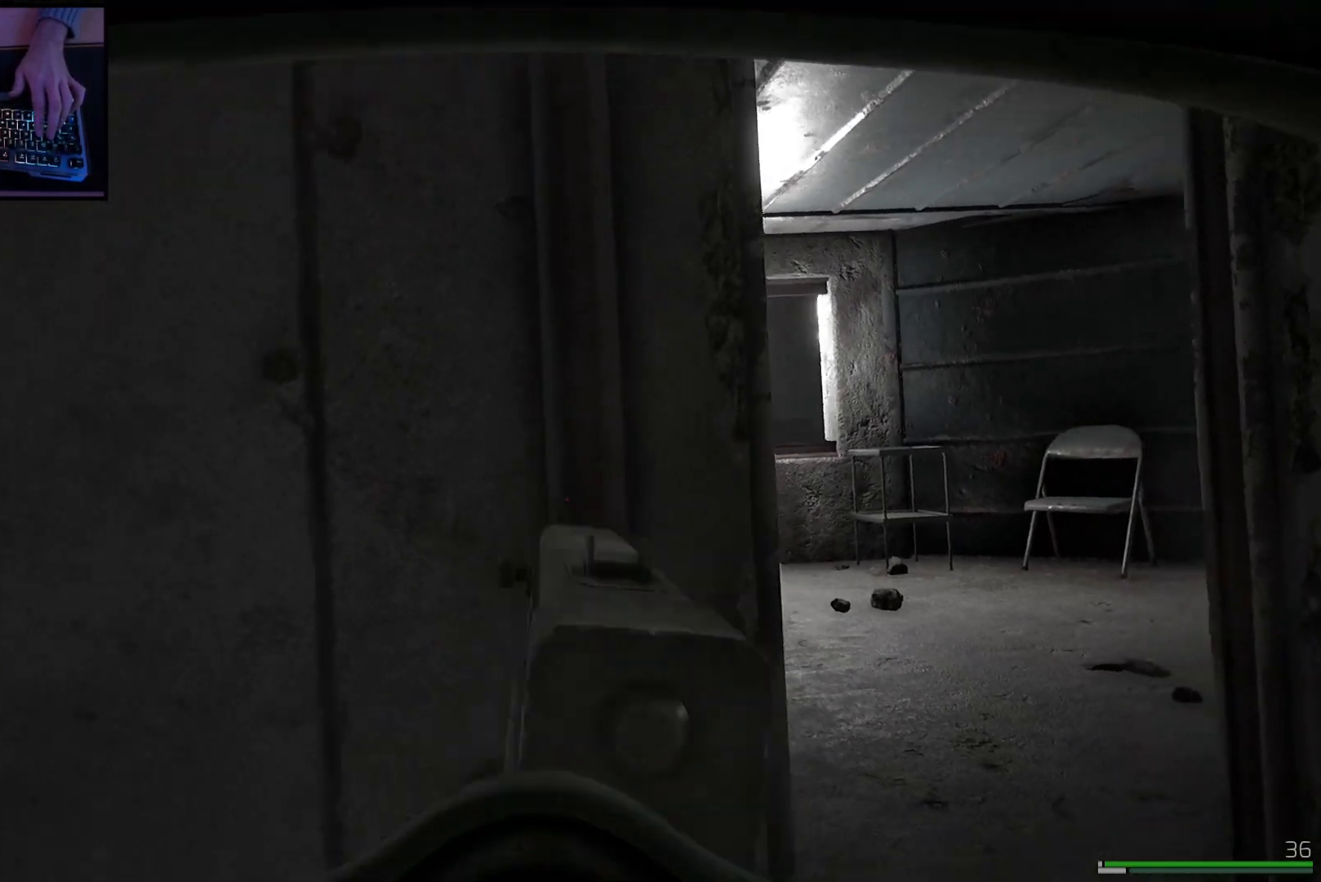
{"keys": [], "mouse": [], "events": []}
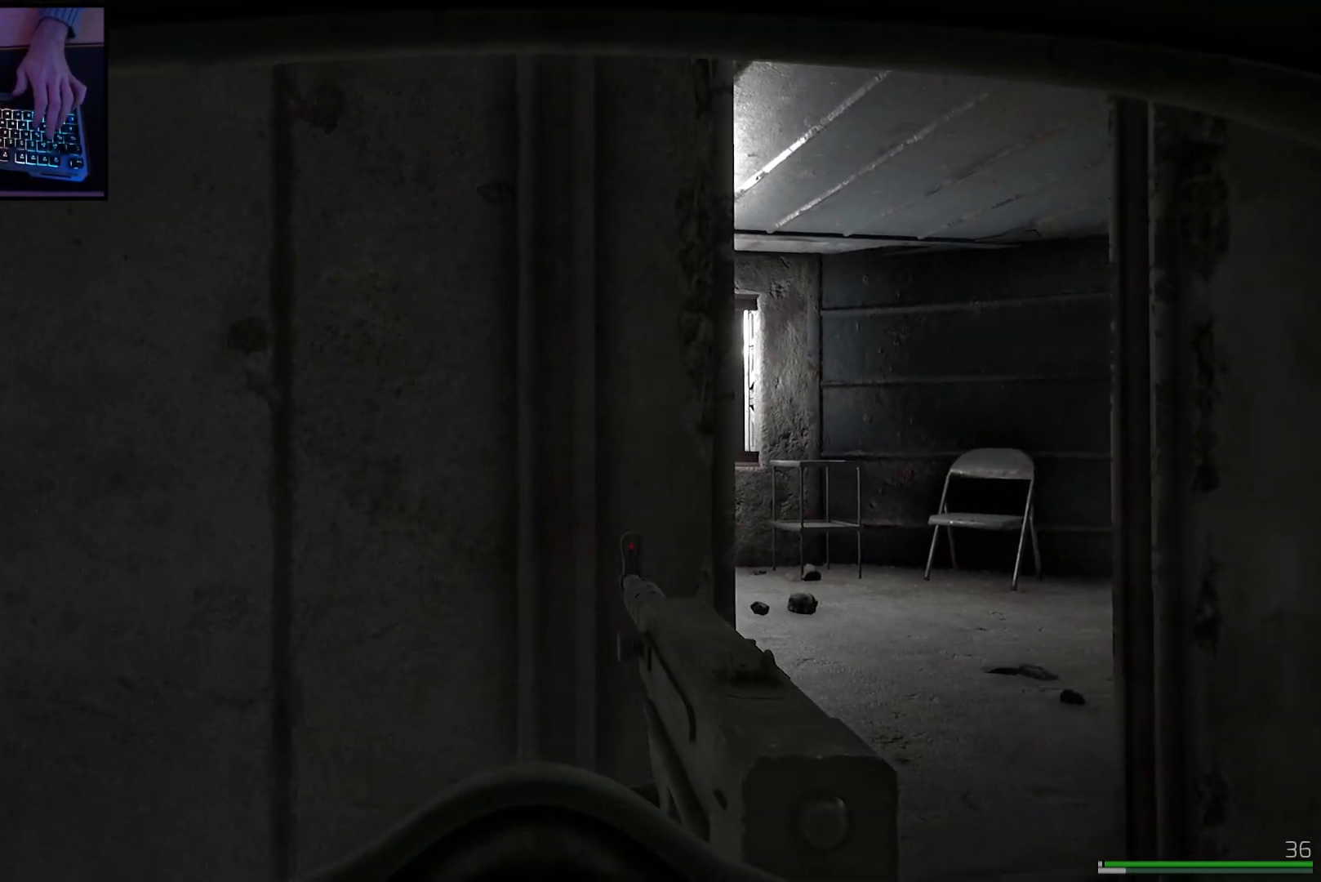
{"keys": ["d"], "mouse": [], "events": [[333, "d", "down"]]}
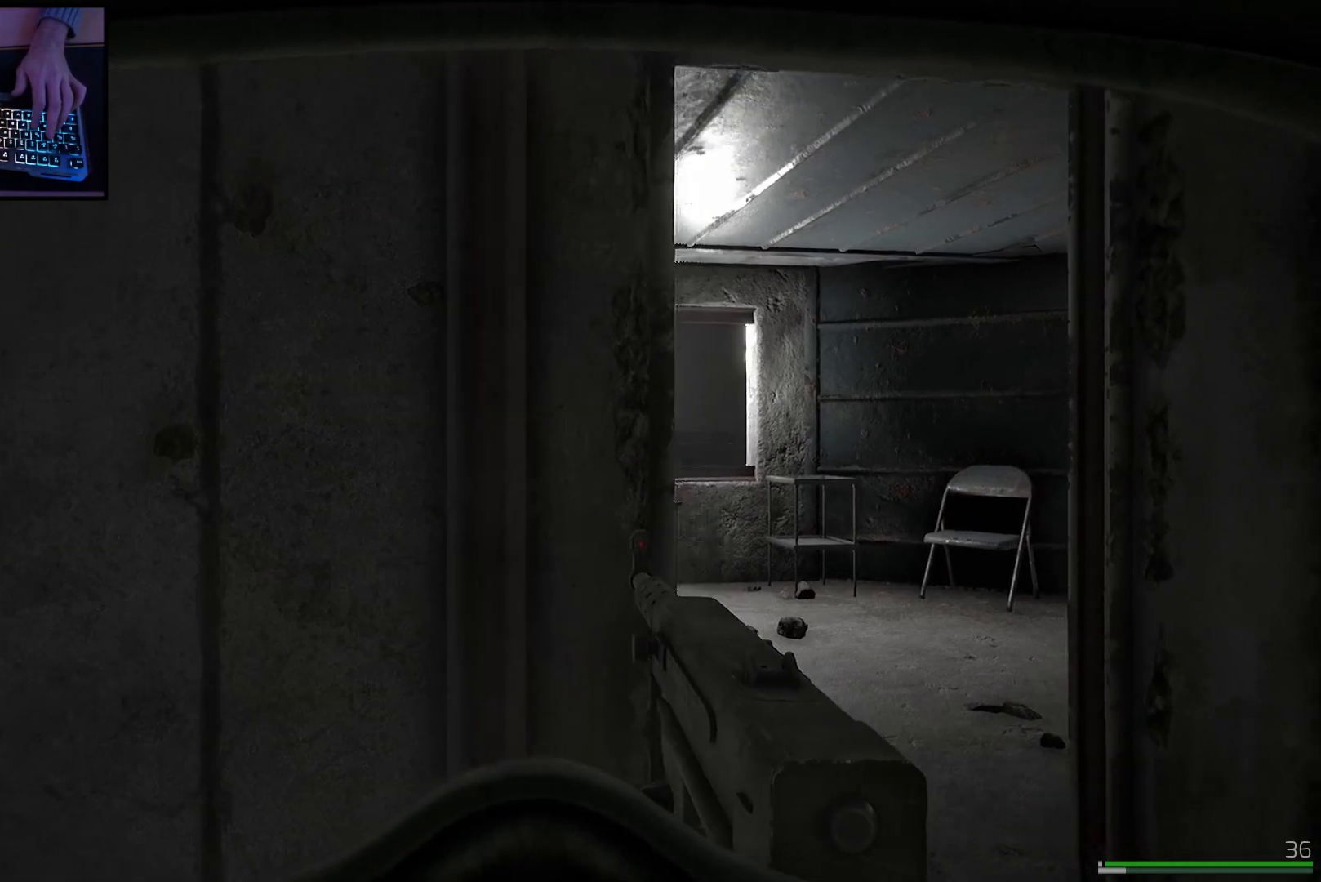
{"keys": ["d"], "mouse": [], "events": []}
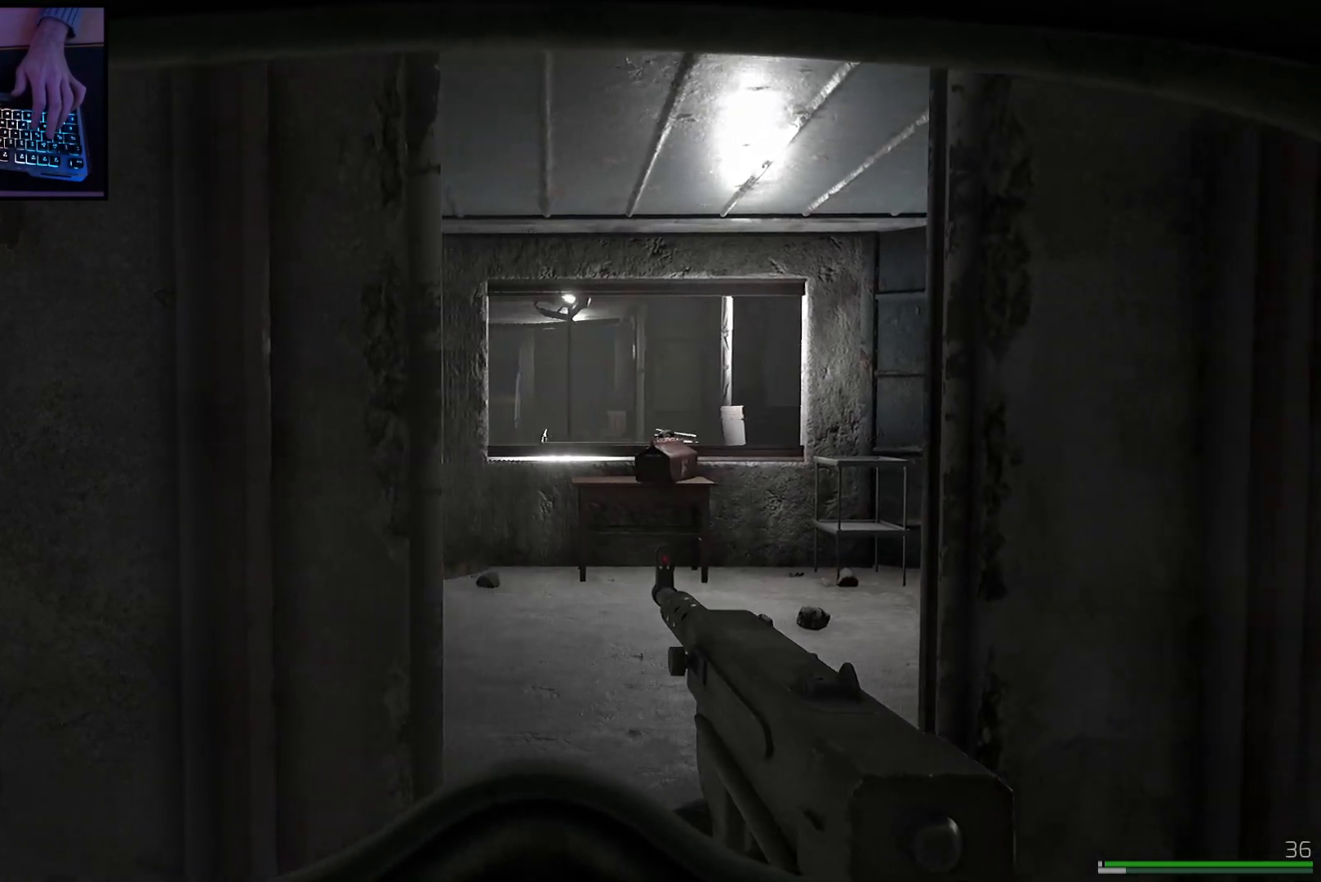
{"keys": [], "mouse": [], "events": [[50, "d", "up"]]}
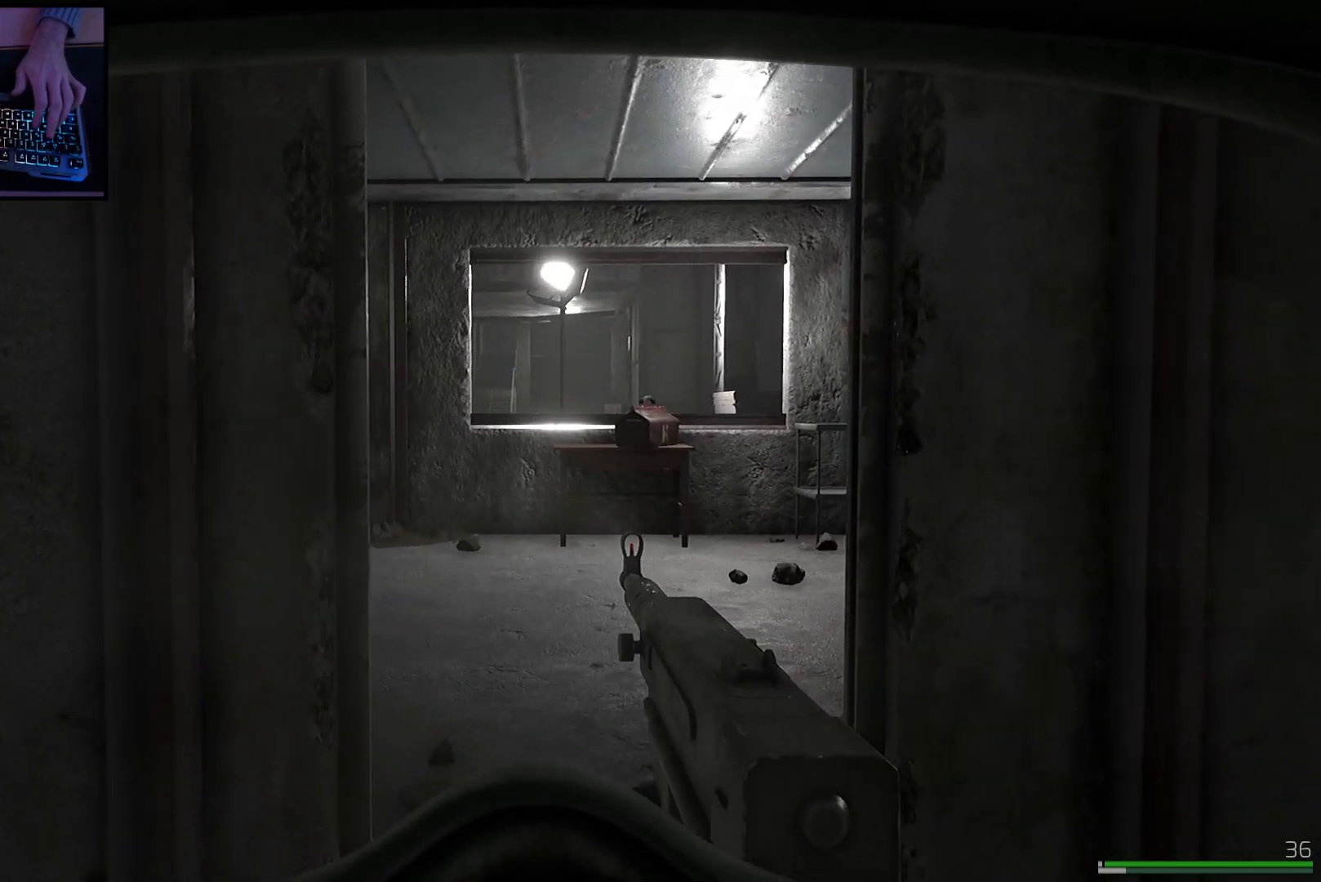
{"keys": ["d"], "mouse": [], "events": [[250, "w", "down"], [384, "d", "down"], [467, "w", "up"]]}
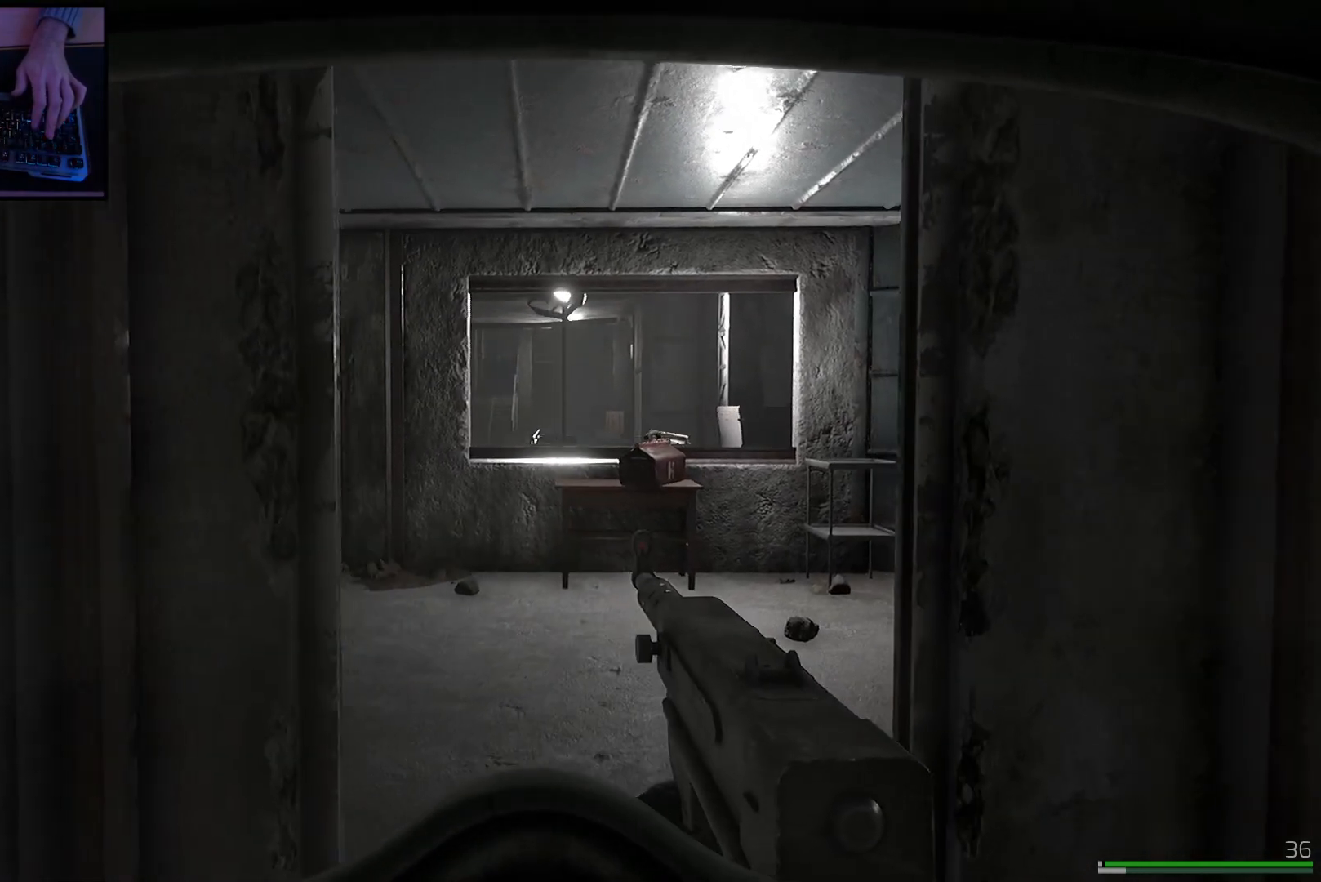
{"keys": ["d"], "mouse": [], "events": []}
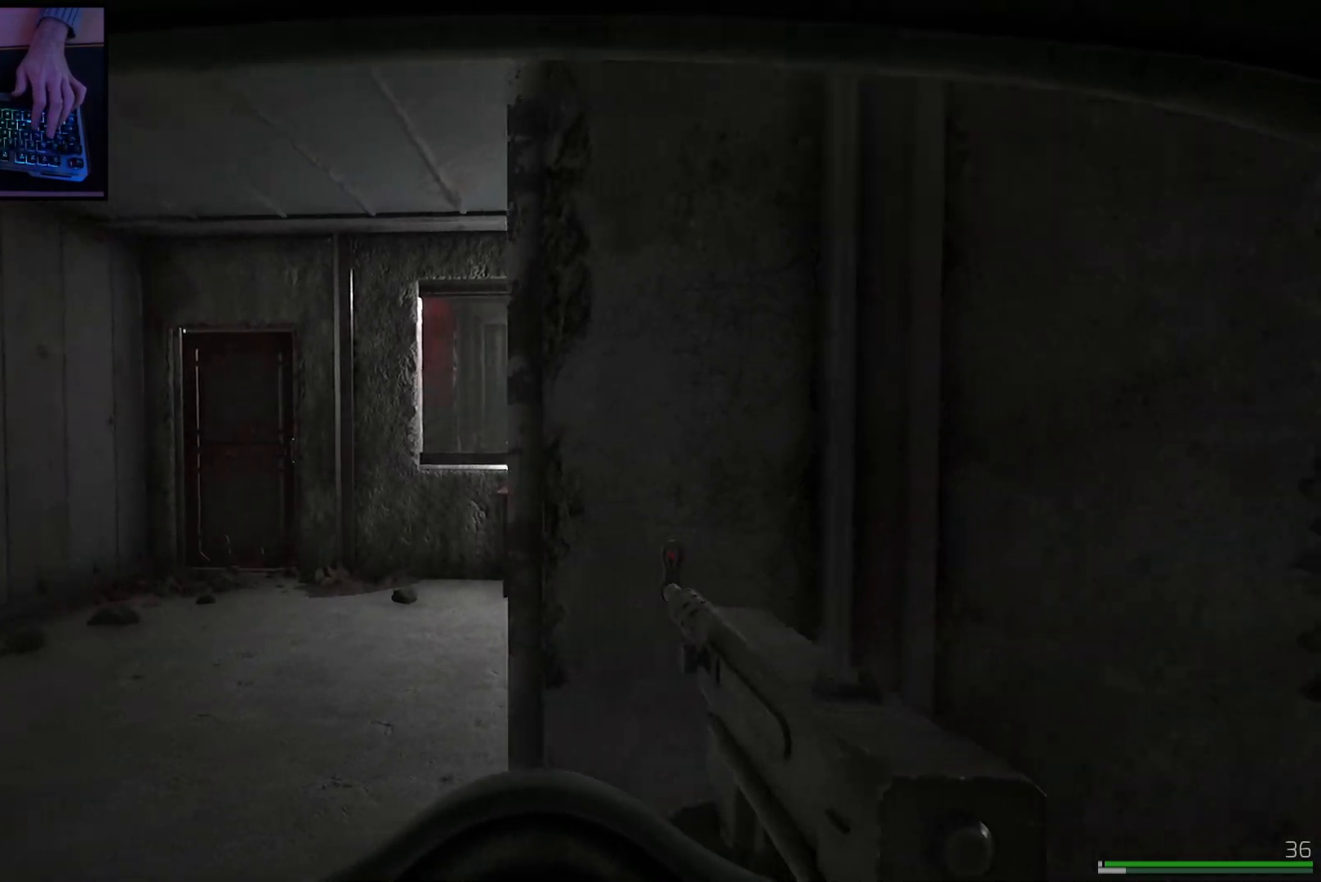
{"keys": ["q"], "mouse": [], "events": [[267, "d", "up"], [350, "q", "down"]]}
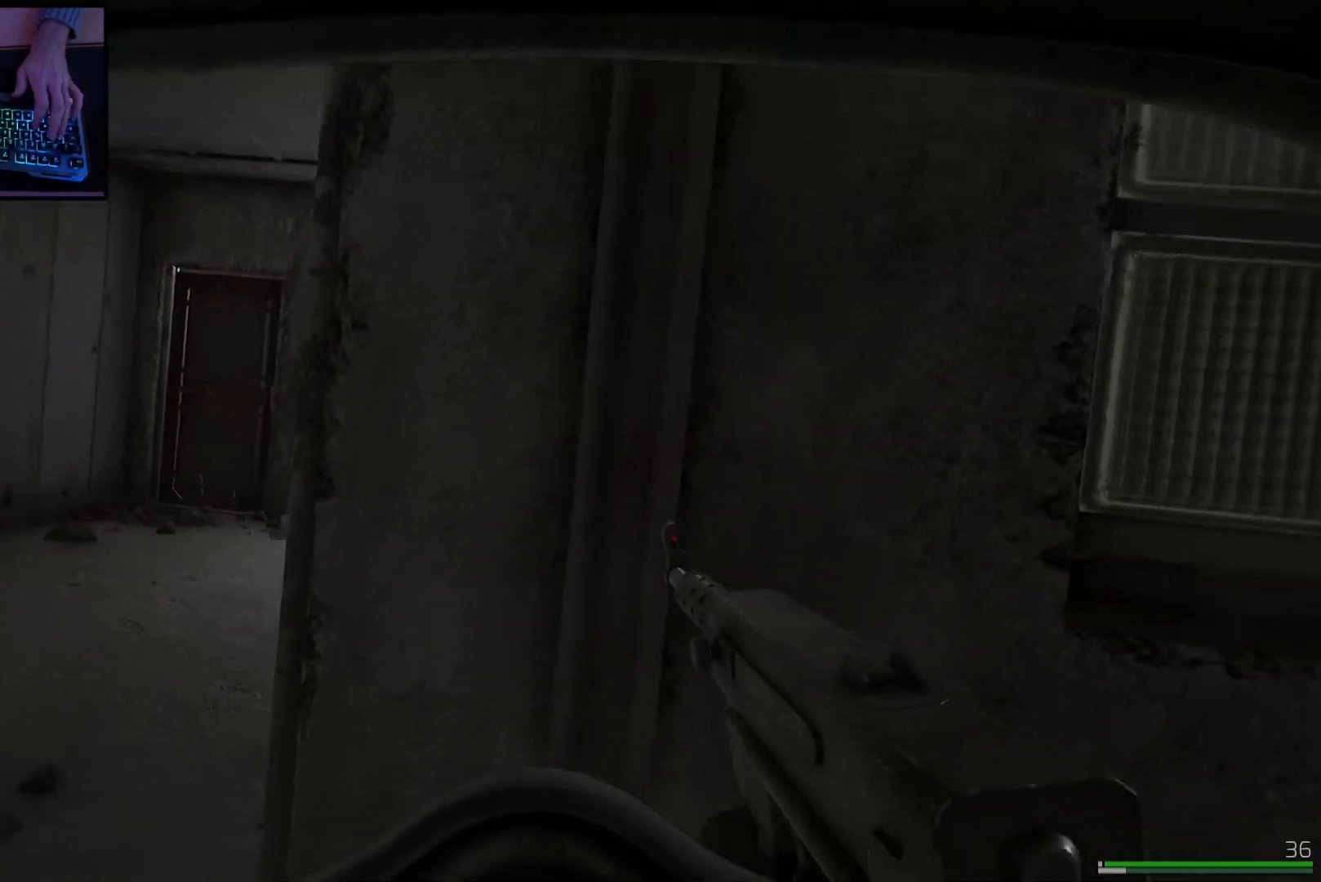
{"keys": ["a"], "mouse": [], "events": [[250, "q", "up"], [400, "a", "down"]]}